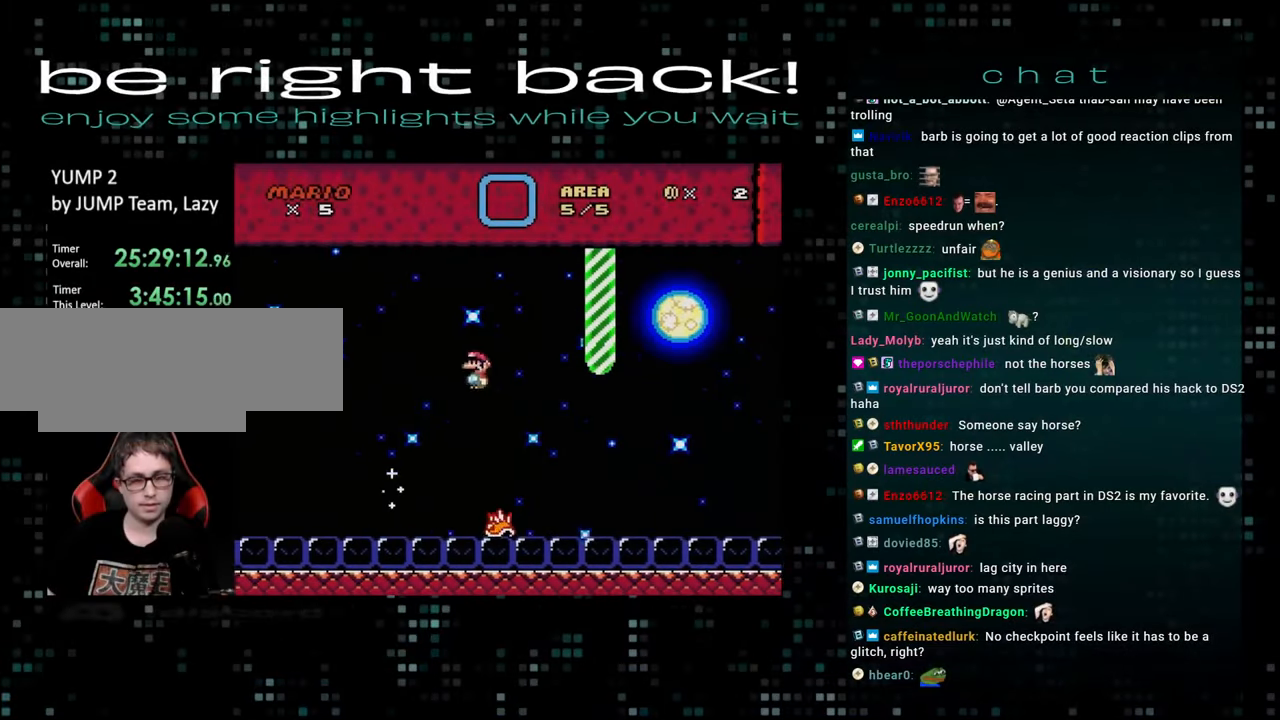
Gameplay with a controller (Nintendo layout); each line is a JSON object with the inputs held at the frame after it. "events" lists button and stick changes between this image and that frame as [ms after this image, input, new state], when the widget could be followed in between. Not read: L3 R3.
{"buttons": ["A", "X", "DPAD_RIGHT"], "events": []}
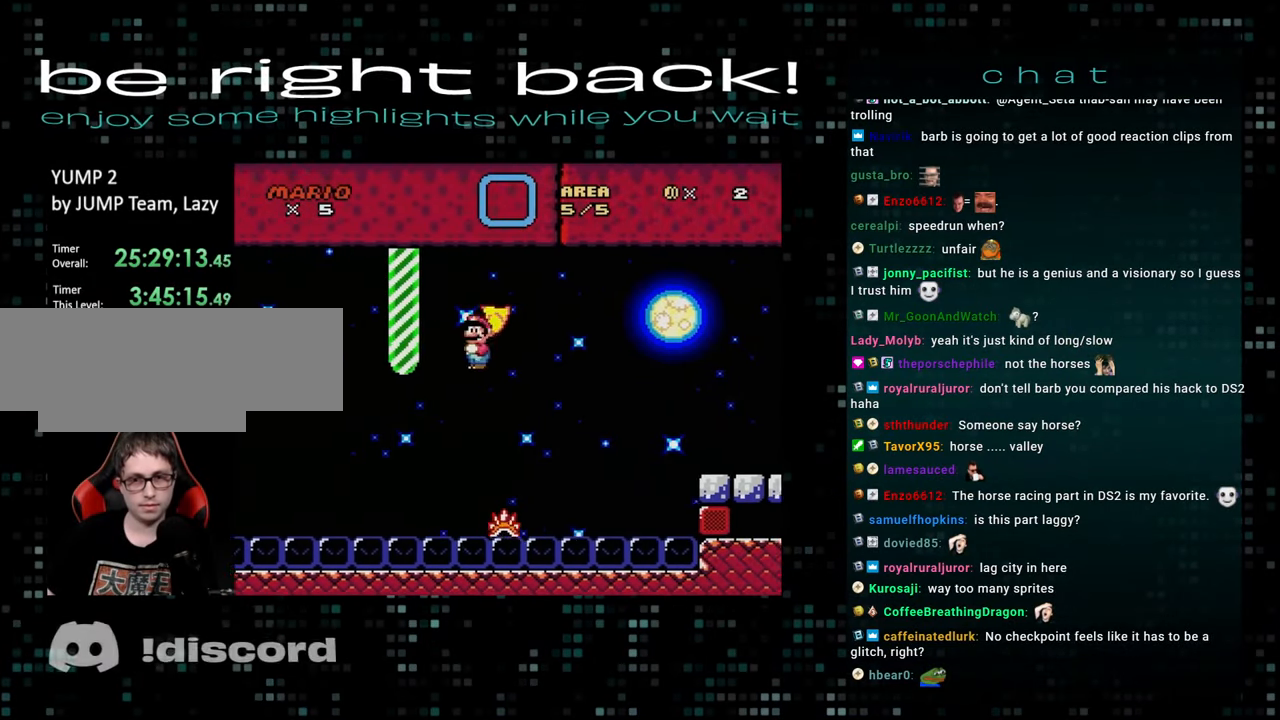
{"buttons": ["A", "X", "DPAD_RIGHT"], "events": []}
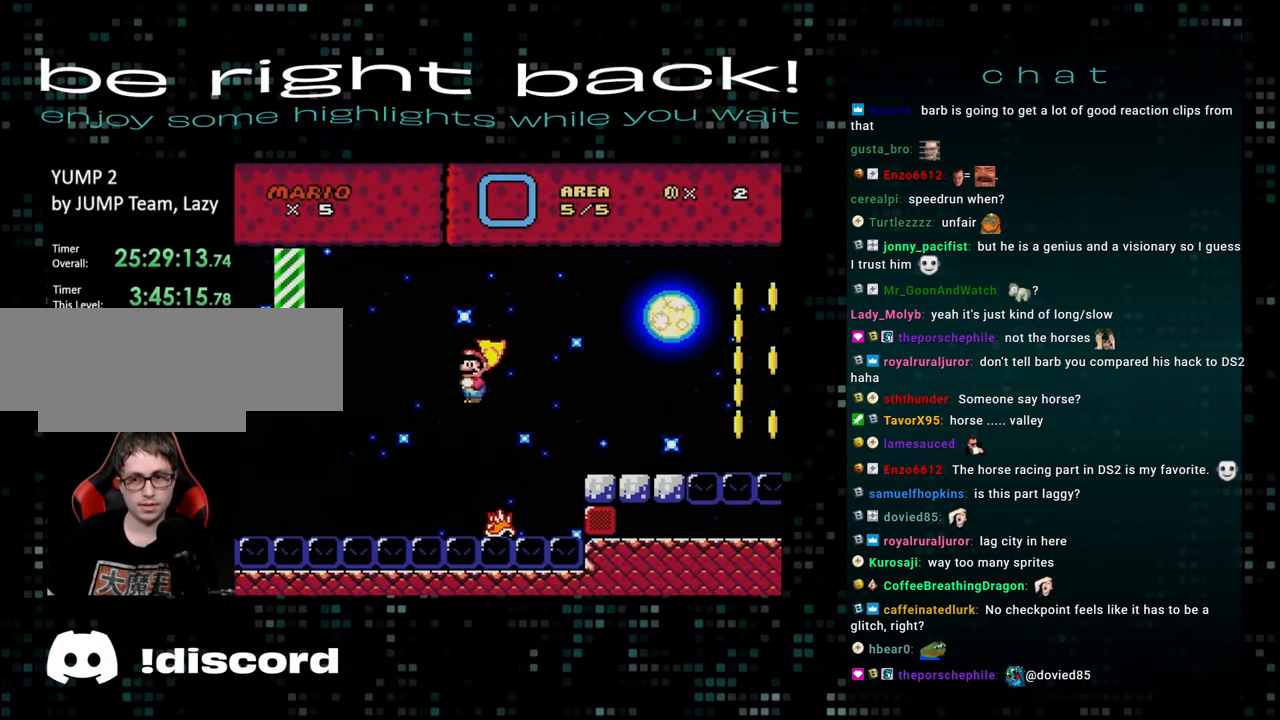
{"buttons": ["A", "X", "DPAD_RIGHT"], "events": []}
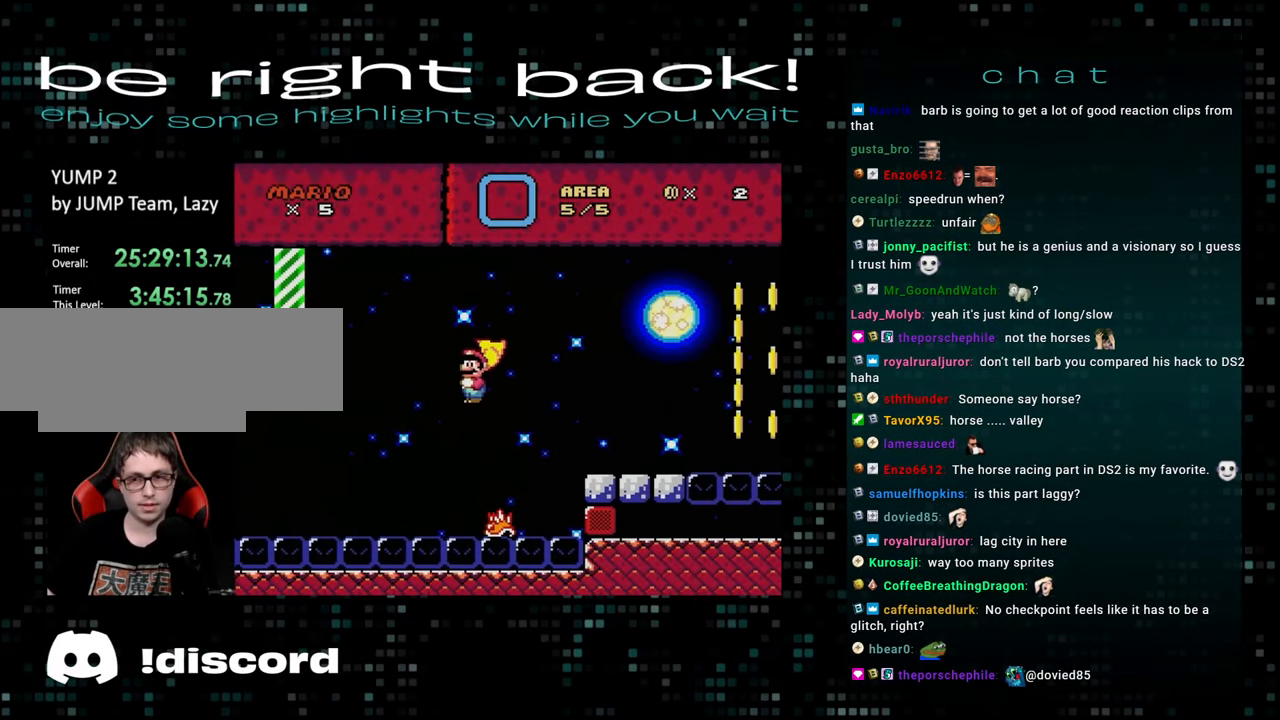
{"buttons": ["A", "X", "DPAD_RIGHT"], "events": []}
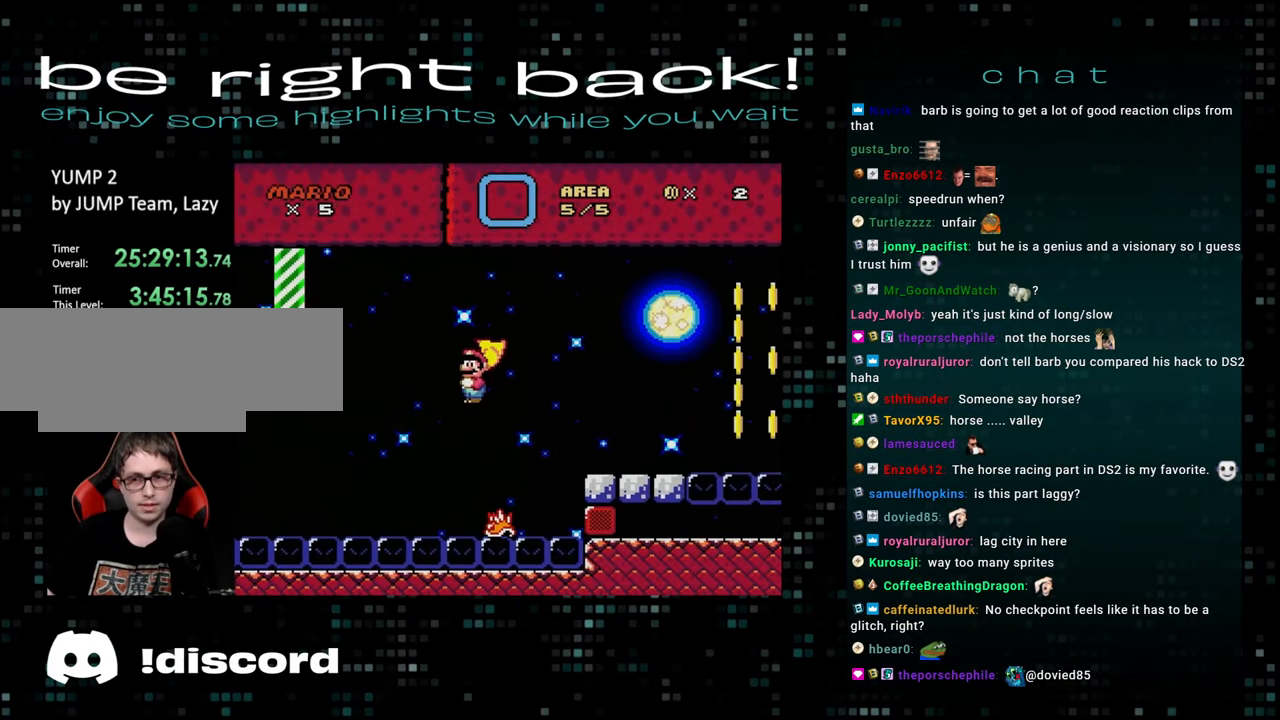
{"buttons": ["A", "X", "DPAD_RIGHT"], "events": []}
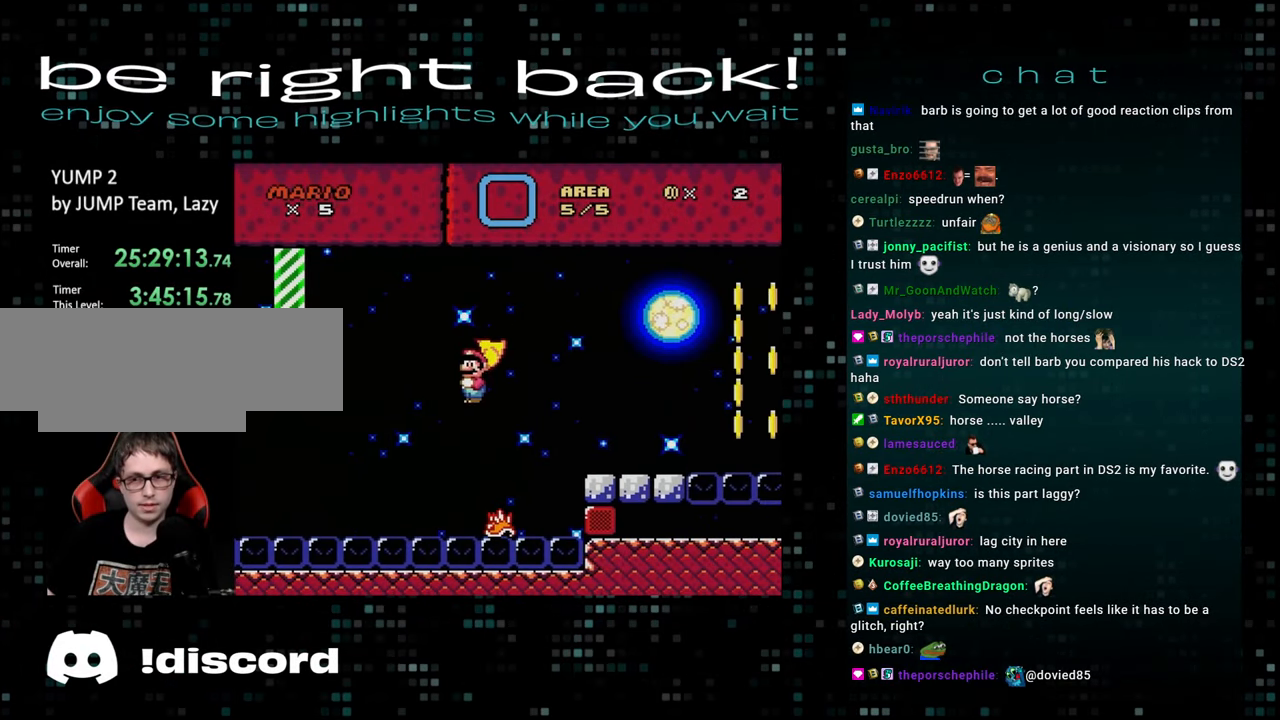
{"buttons": ["A", "X", "DPAD_RIGHT"], "events": []}
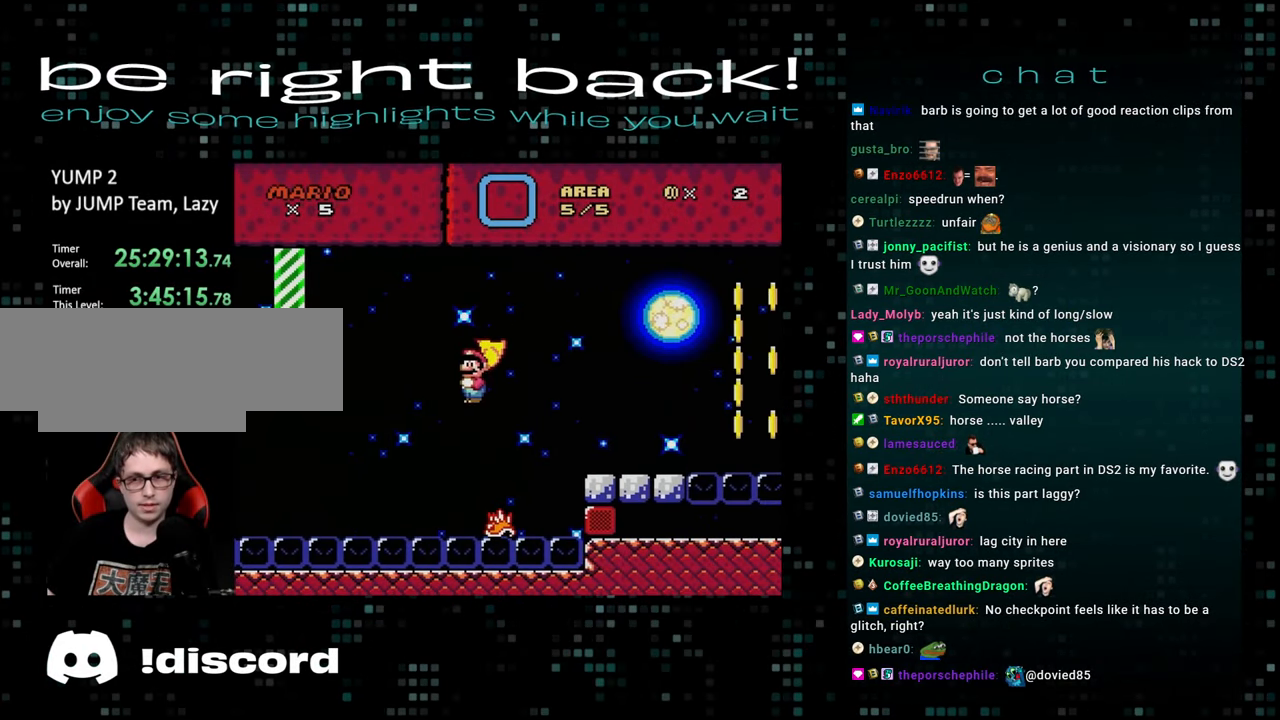
{"buttons": ["A", "X", "DPAD_RIGHT"], "events": []}
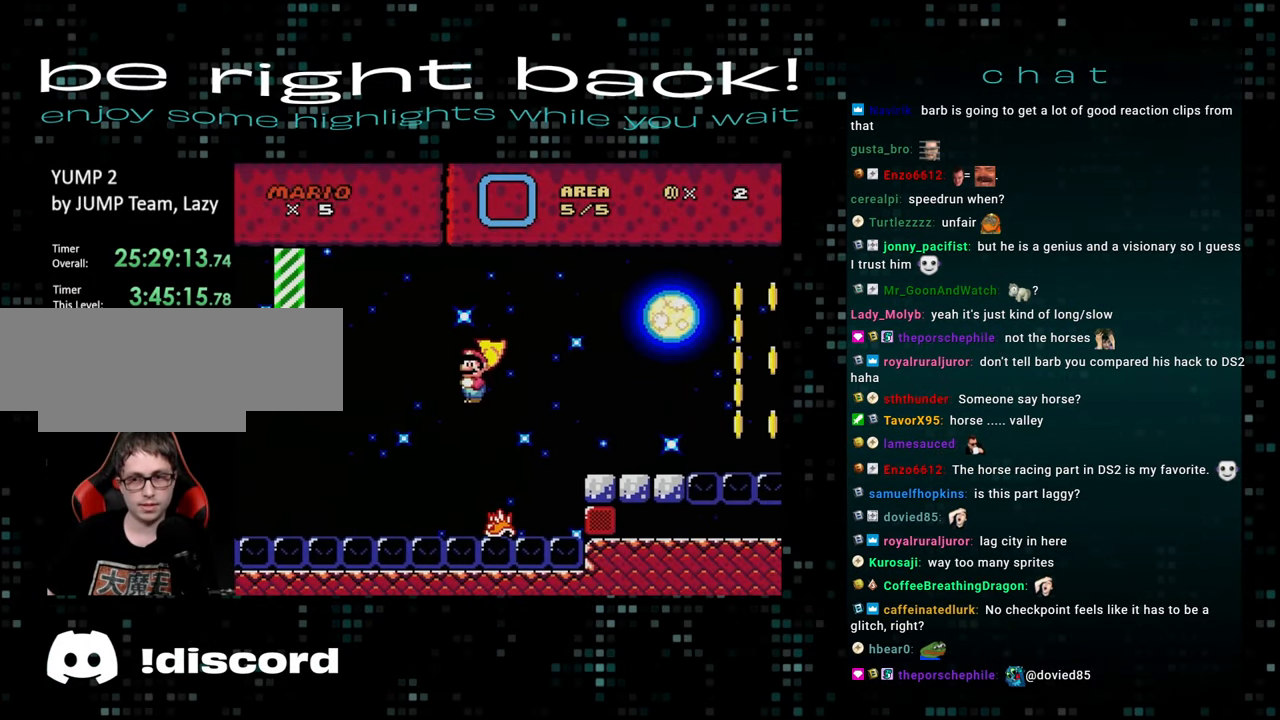
{"buttons": ["A", "X", "DPAD_RIGHT"], "events": []}
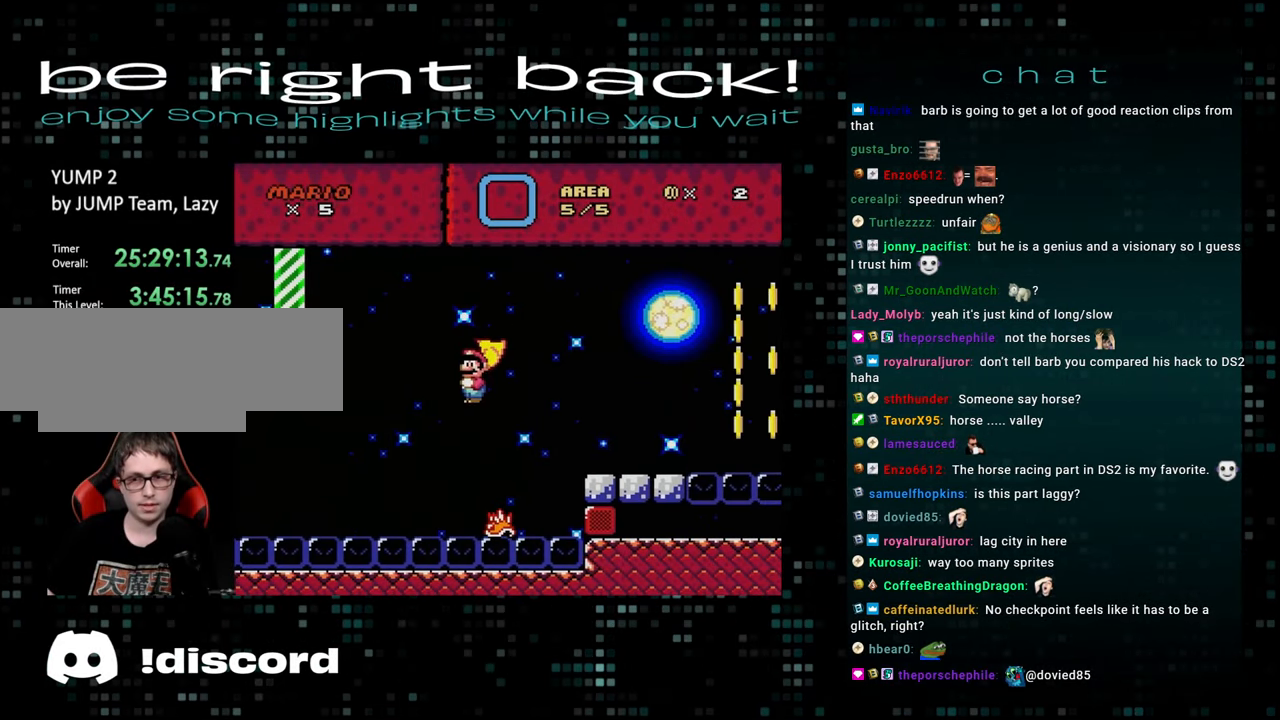
{"buttons": ["A", "X", "DPAD_RIGHT"], "events": []}
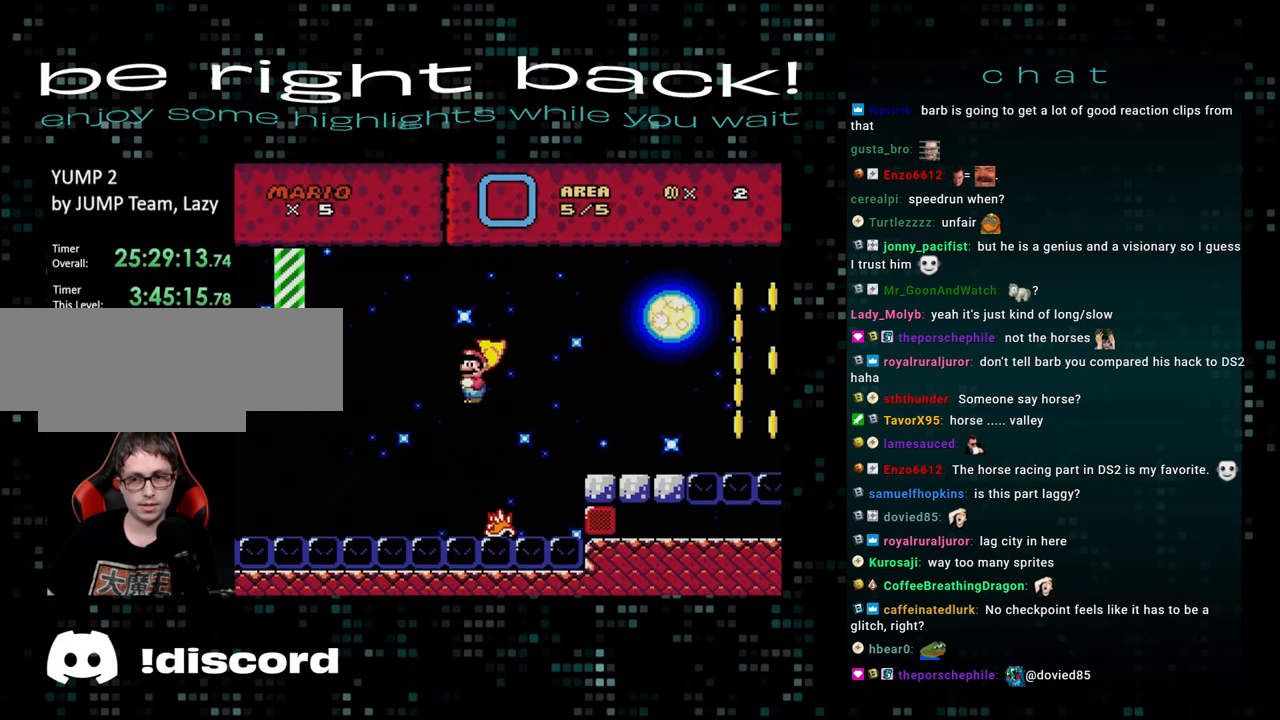
{"buttons": ["A", "X", "DPAD_RIGHT"], "events": []}
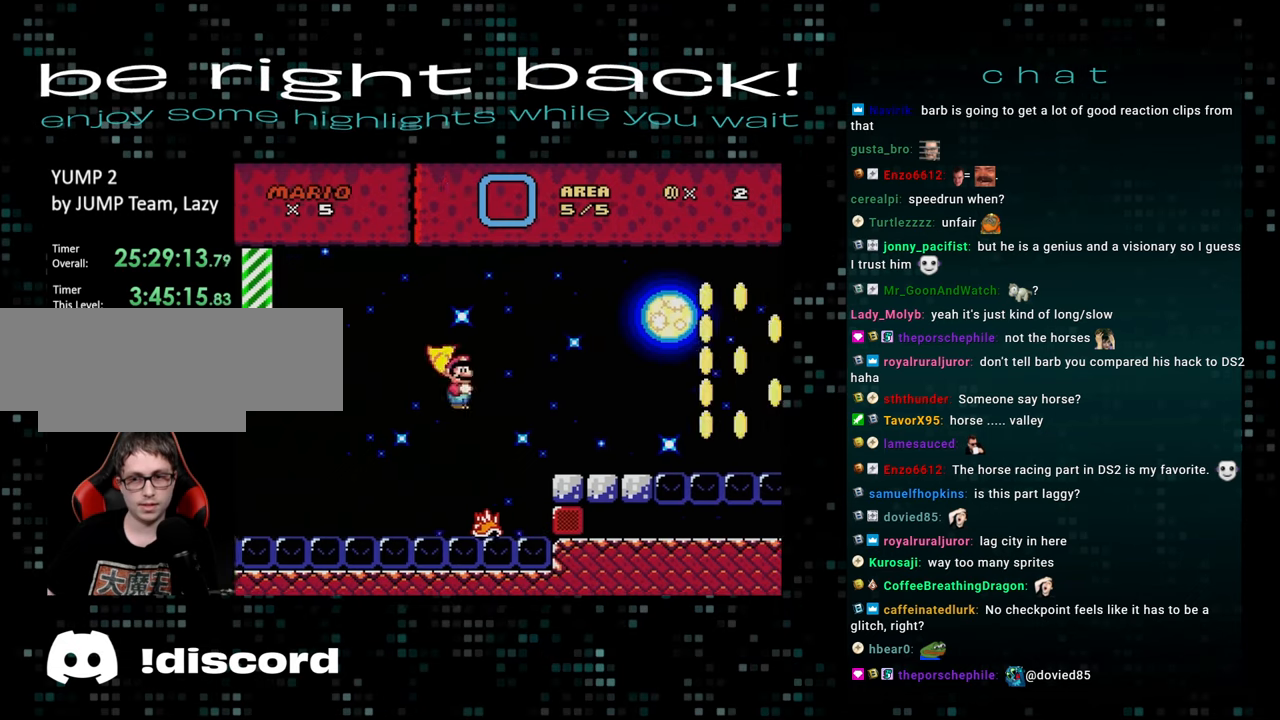
{"buttons": ["B", "Y", "DPAD_RIGHT"], "events": [[133, "A", "up"], [133, "B", "down"], [133, "X", "up"], [133, "Y", "down"]]}
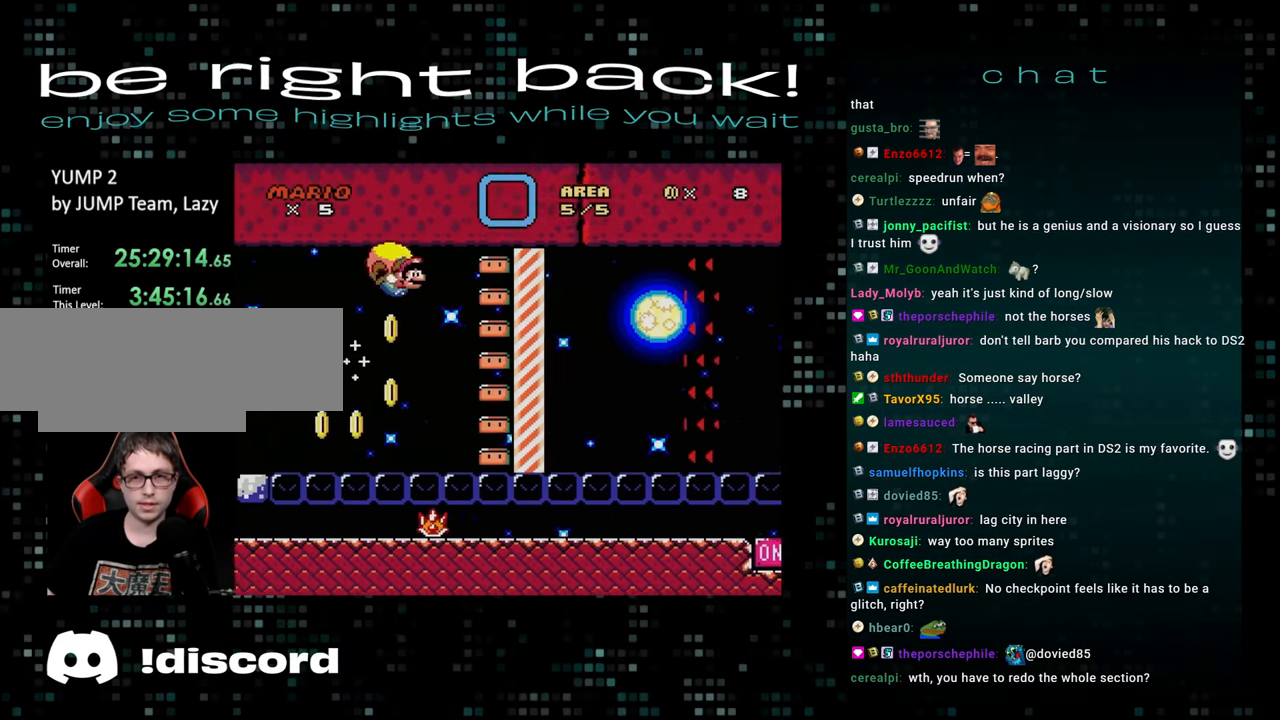
{"buttons": ["Y", "DPAD_LEFT"], "events": [[150, "B", "up"], [183, "DPAD_RIGHT", "up"], [317, "DPAD_LEFT", "down"]]}
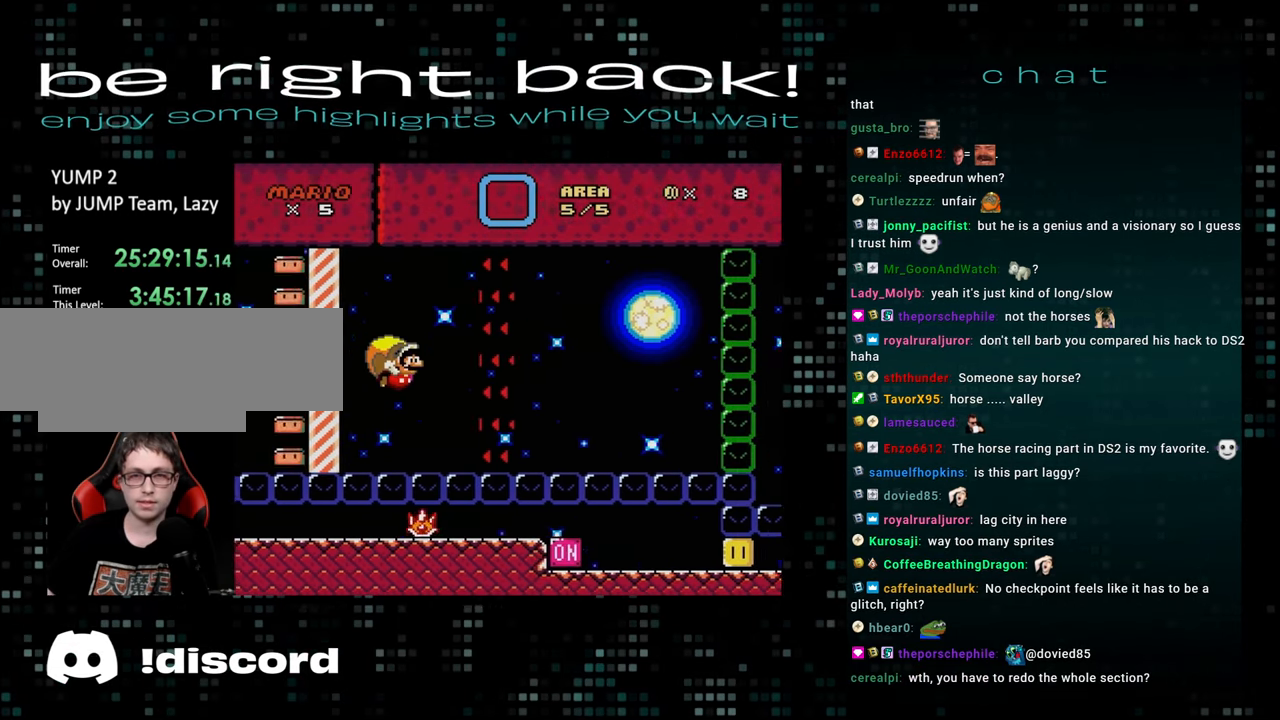
{"buttons": ["Y"], "events": [[33, "B", "down"], [167, "B", "up"], [350, "DPAD_LEFT", "up"]]}
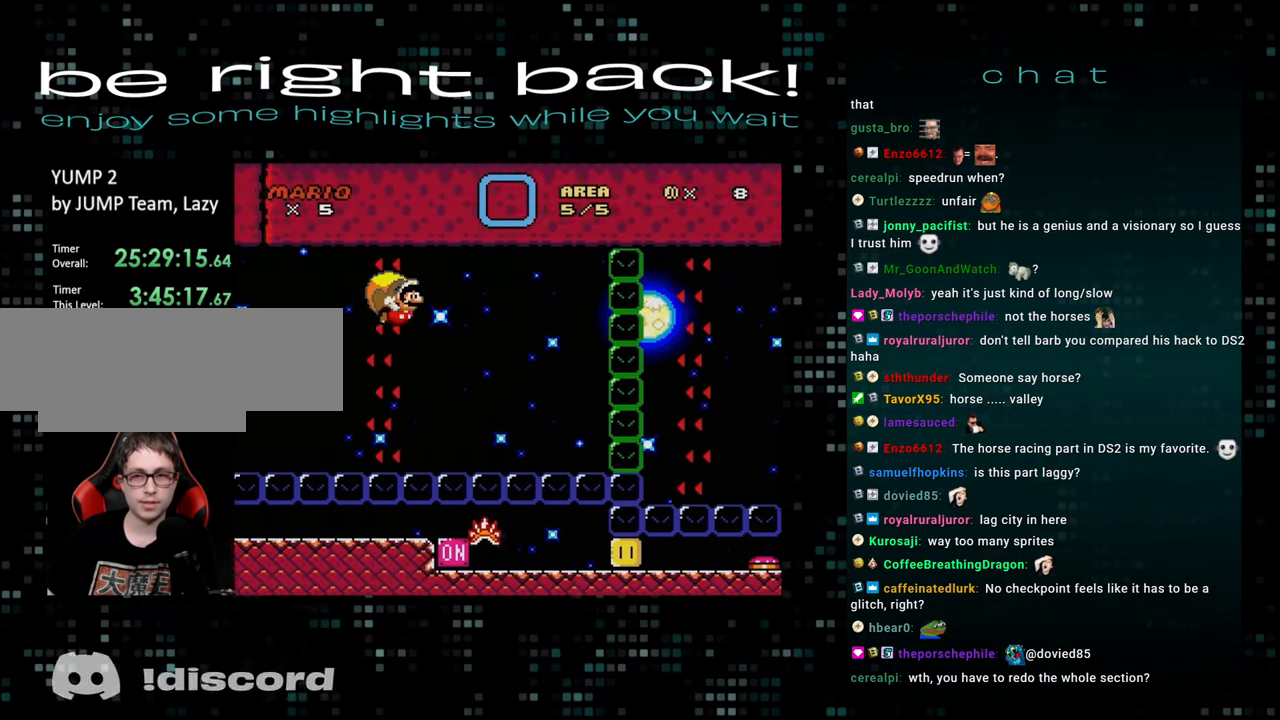
{"buttons": ["Y", "DPAD_LEFT"], "events": [[317, "DPAD_LEFT", "down"]]}
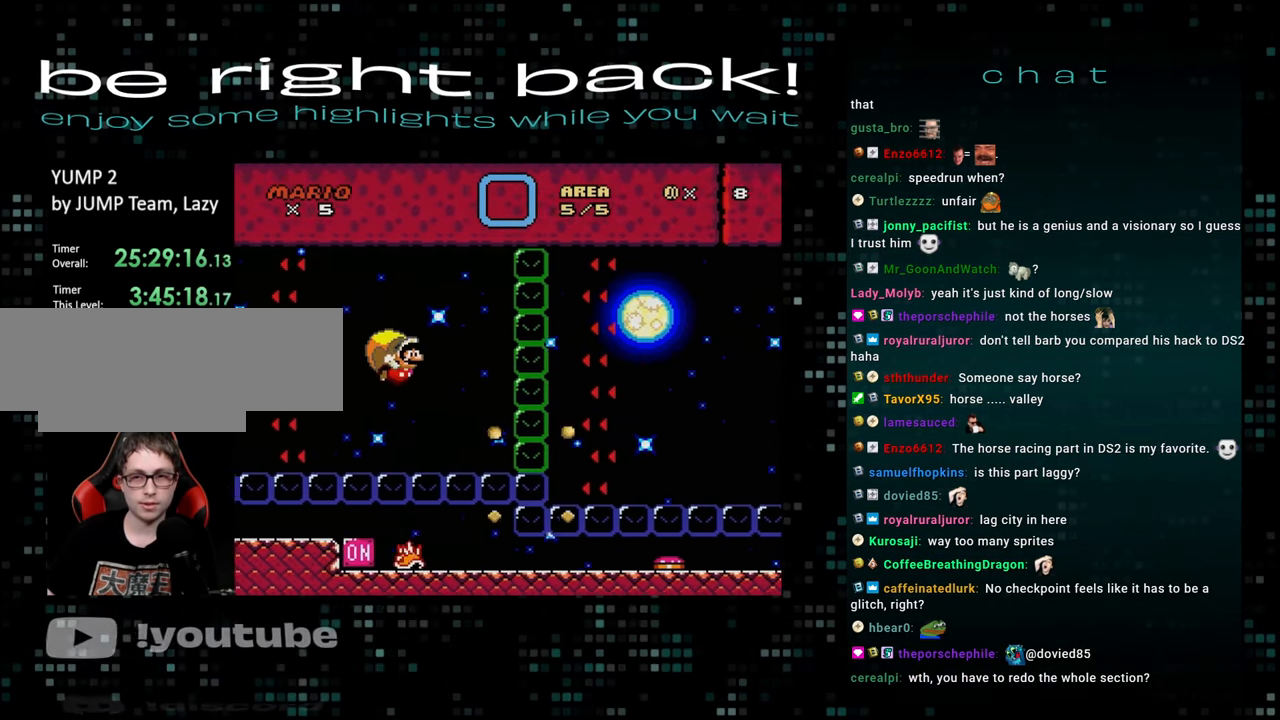
{"buttons": ["Y"], "events": [[17, "DPAD_LEFT", "up"], [50, "DPAD_RIGHT", "down"], [467, "DPAD_RIGHT", "up"]]}
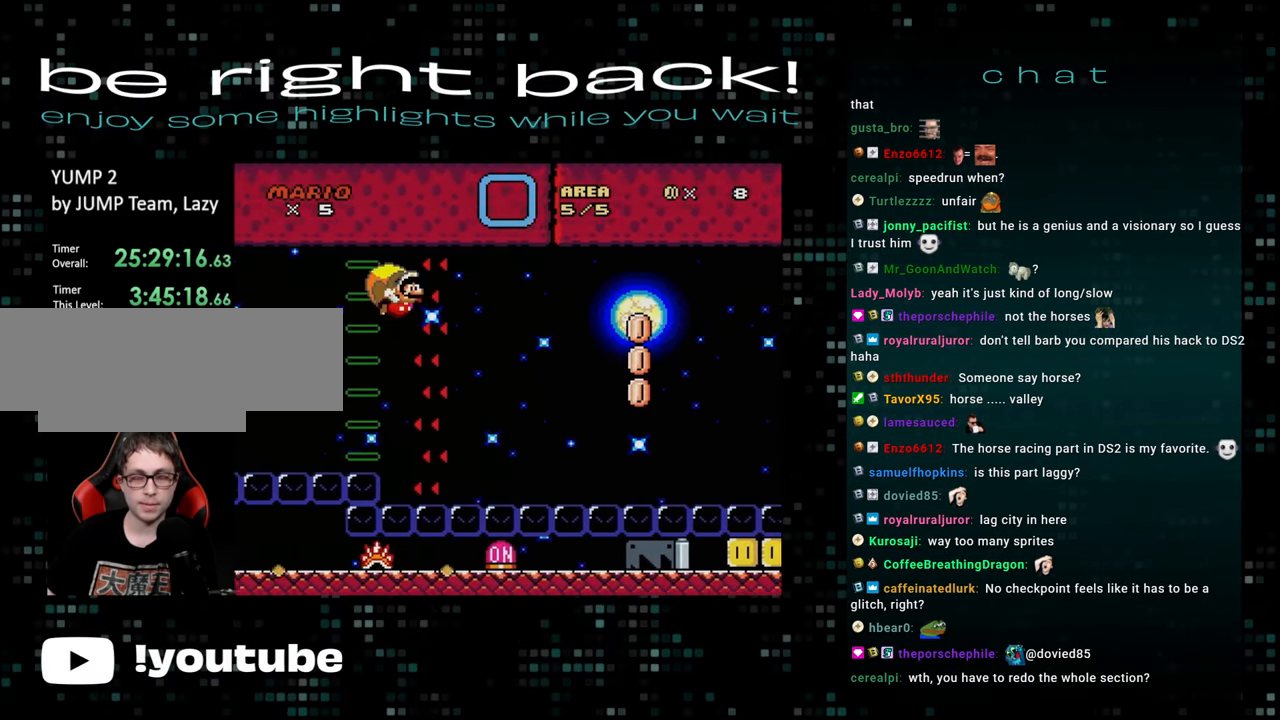
{"buttons": ["Y"], "events": [[333, "X", "down"], [433, "X", "up"]]}
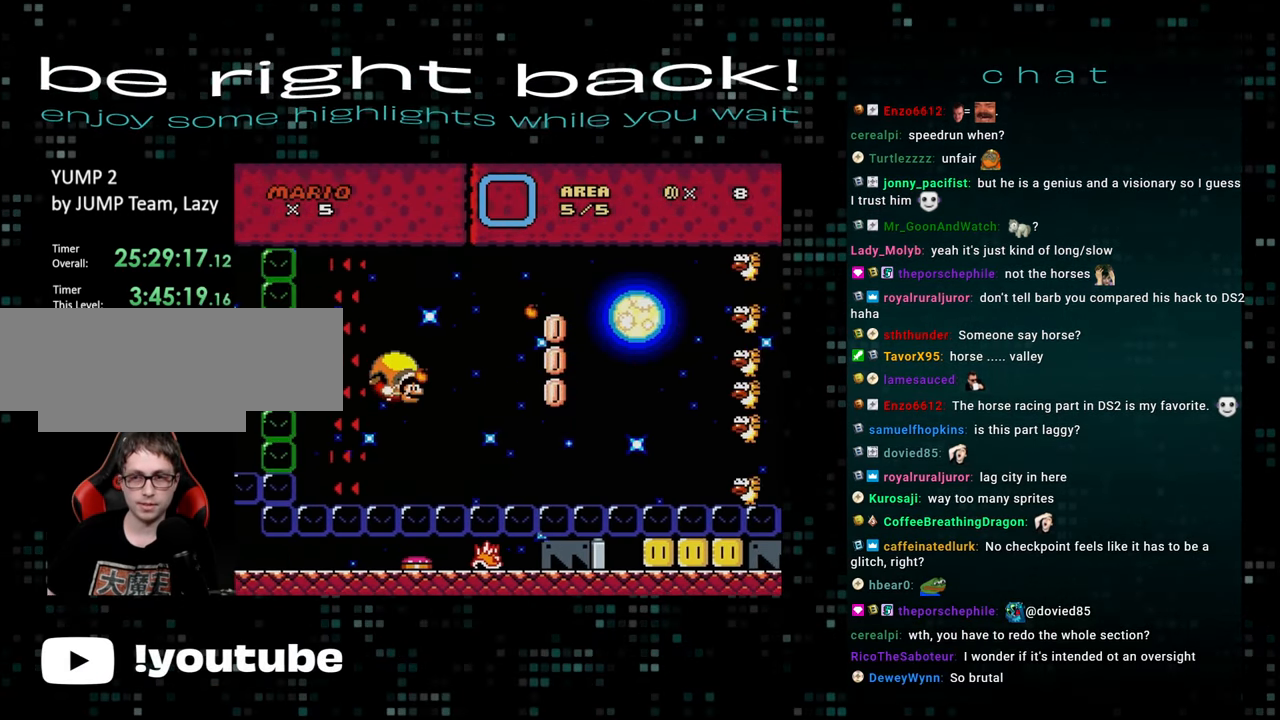
{"buttons": ["X", "Y", "DPAD_LEFT"], "events": [[17, "X", "down"], [33, "DPAD_LEFT", "down"], [100, "X", "up"], [150, "X", "down"], [233, "X", "up"], [300, "X", "down"], [383, "X", "up"], [450, "X", "down"]]}
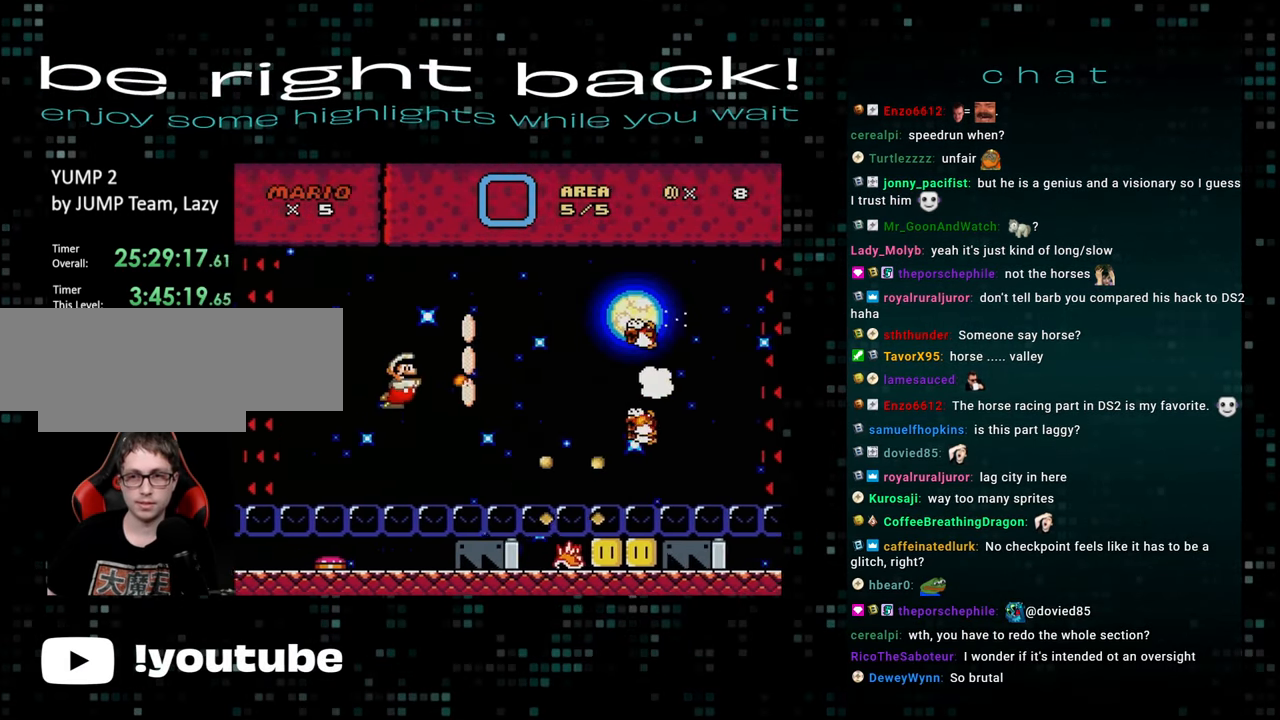
{"buttons": ["Y"], "events": [[17, "X", "up"], [83, "DPAD_LEFT", "up"], [100, "DPAD_RIGHT", "down"], [100, "X", "down"], [167, "X", "up"], [233, "X", "down"], [317, "X", "up"], [383, "DPAD_RIGHT", "up"]]}
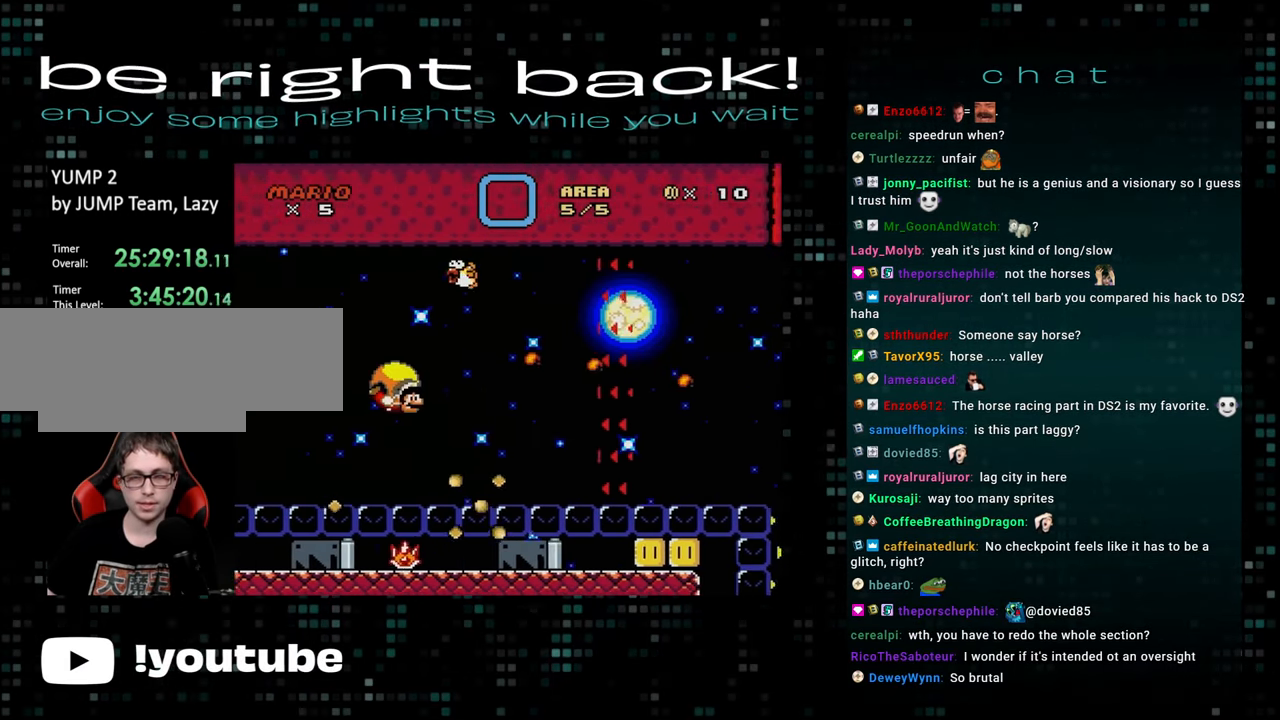
{"buttons": ["B", "Y", "DPAD_LEFT"], "events": [[33, "DPAD_LEFT", "down"], [317, "B", "down"], [433, "B", "up"], [500, "B", "down"]]}
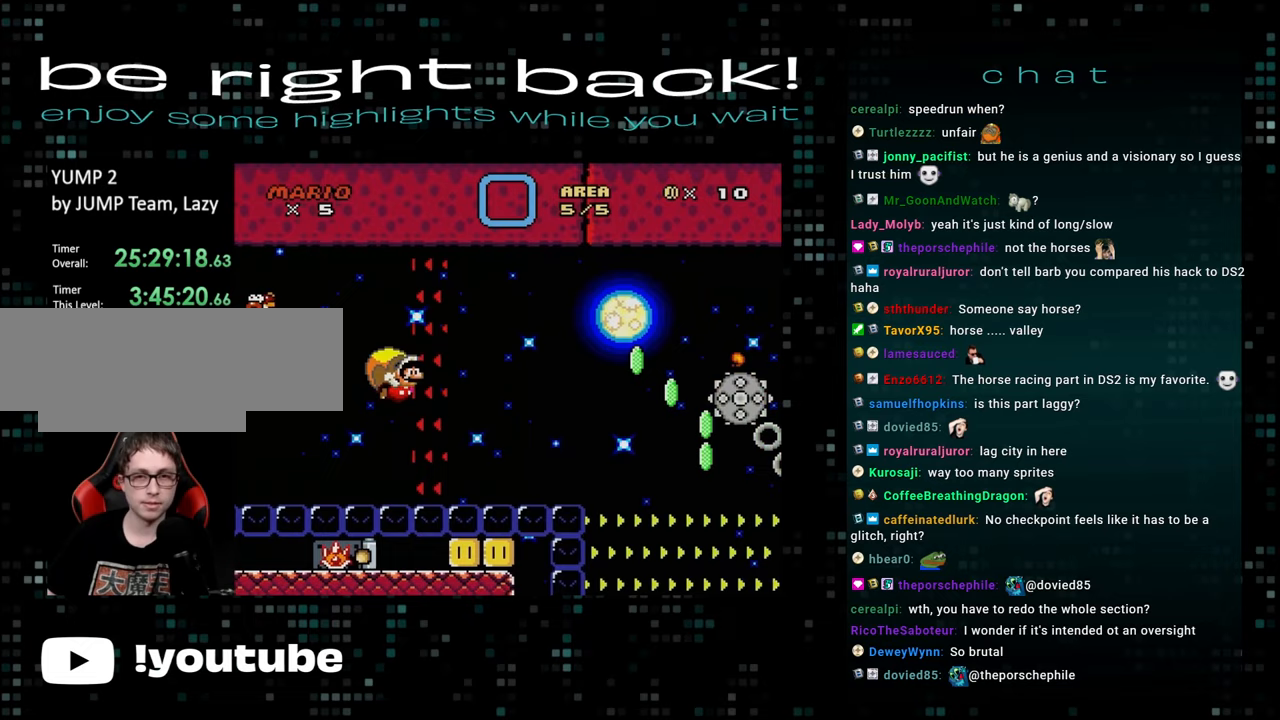
{"buttons": ["Y", "DPAD_UP", "DPAD_LEFT"], "events": [[100, "B", "up"], [200, "DPAD_LEFT", "up"], [500, "DPAD_LEFT", "down"], [500, "DPAD_UP", "down"]]}
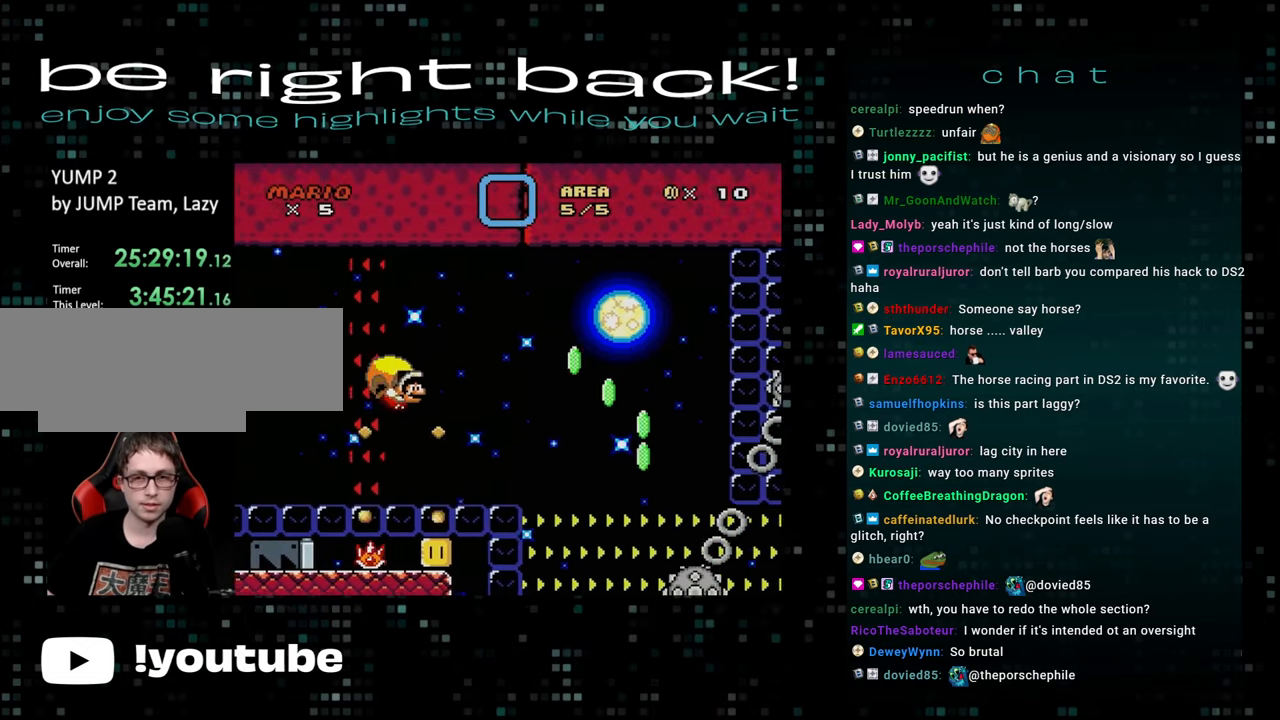
{"buttons": ["Y", "DPAD_LEFT"], "events": [[67, "DPAD_UP", "up"], [233, "B", "down"], [400, "B", "up"]]}
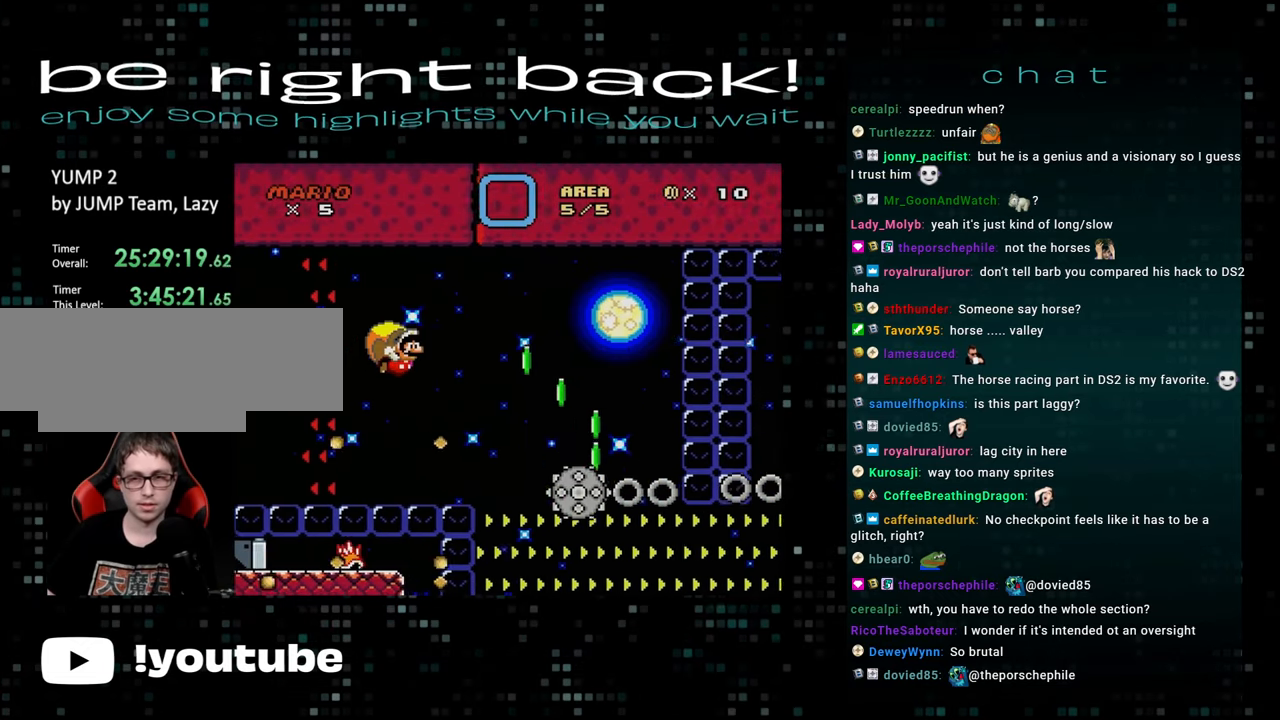
{"buttons": ["B", "Y", "DPAD_LEFT"], "events": [[167, "B", "down"]]}
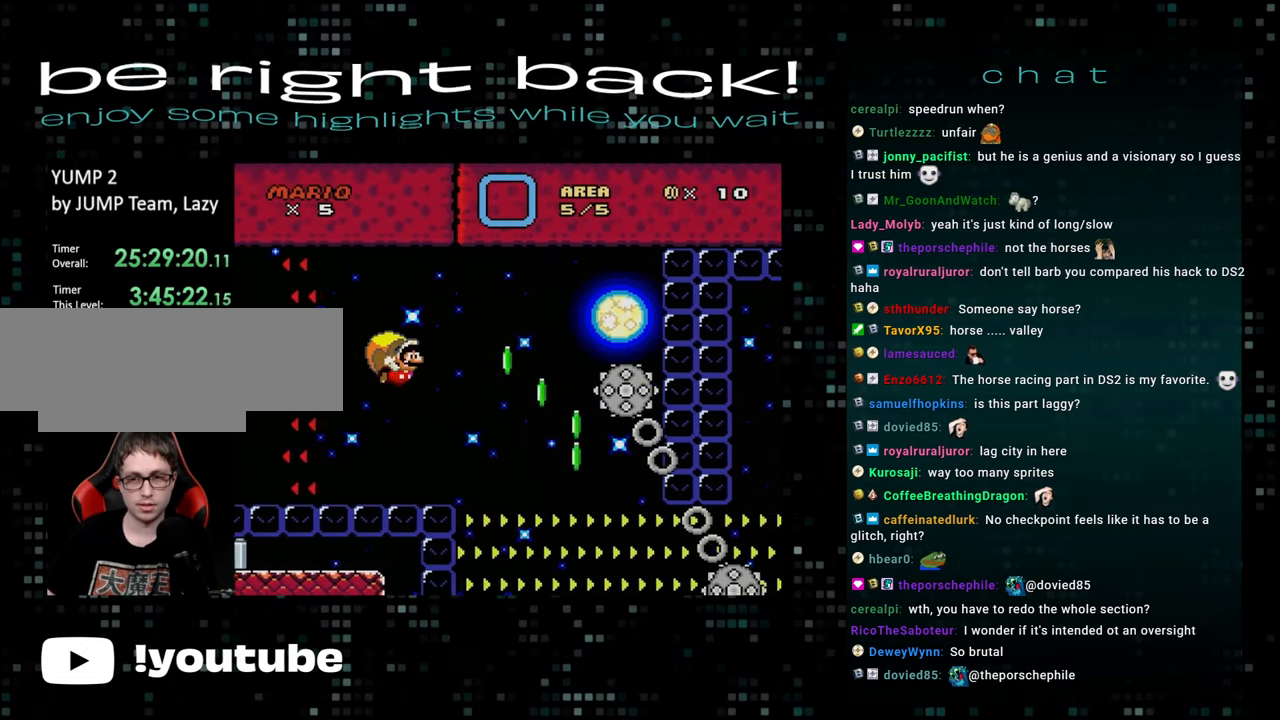
{"buttons": ["B", "Y", "DPAD_RIGHT"], "events": [[83, "DPAD_LEFT", "up"], [100, "DPAD_RIGHT", "down"]]}
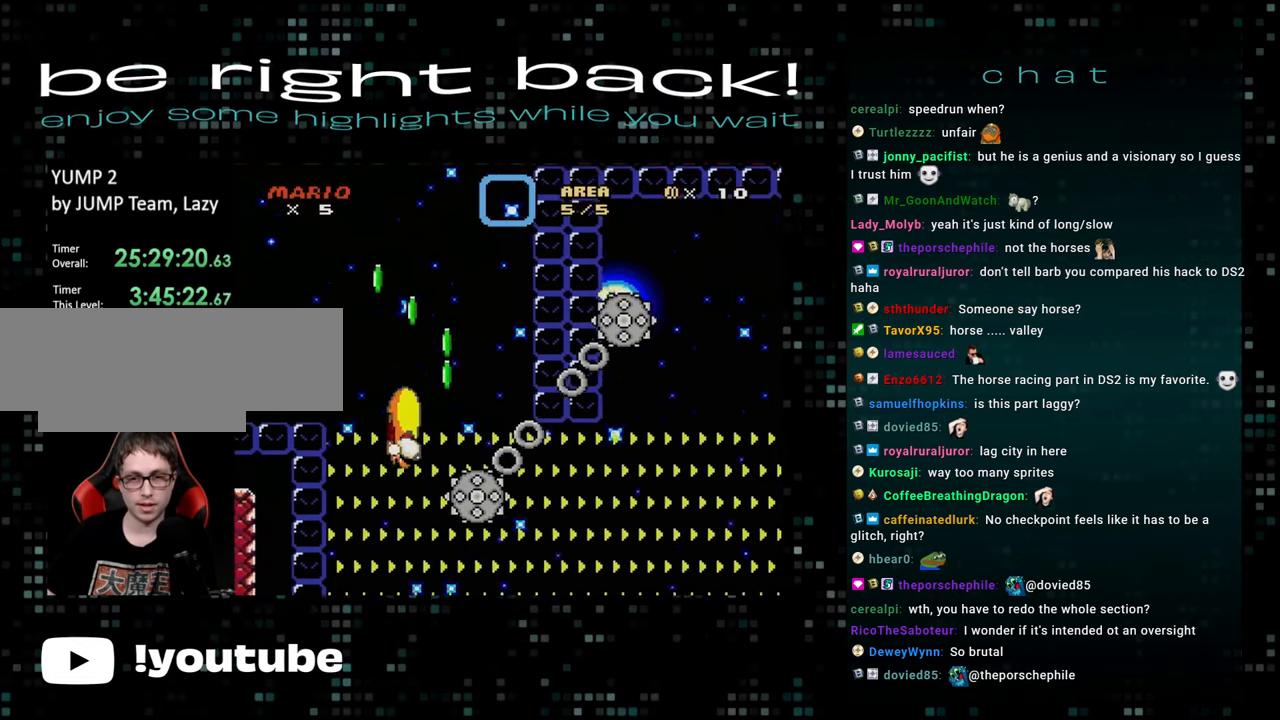
{"buttons": ["B", "Y", "DPAD_LEFT"], "events": [[150, "DPAD_LEFT", "down"], [150, "DPAD_RIGHT", "up"], [150, "DPAD_UP", "down"], [183, "DPAD_UP", "up"]]}
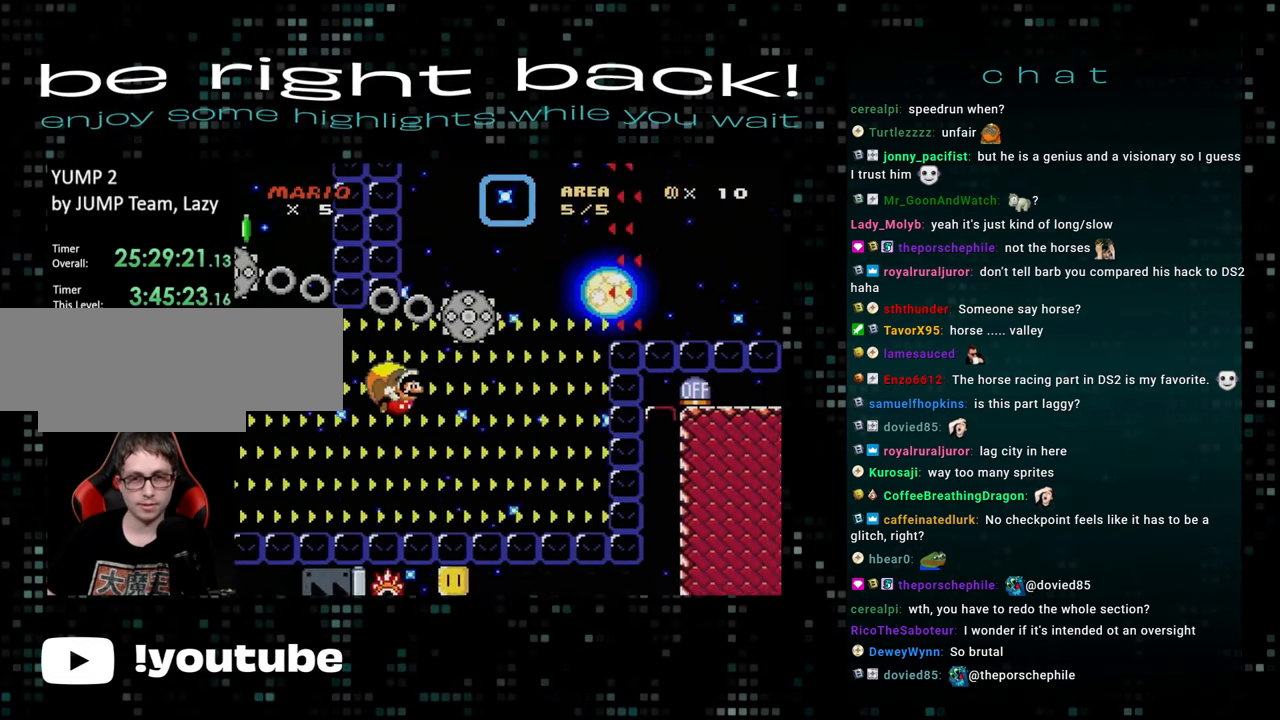
{"buttons": ["Y", "DPAD_UP", "DPAD_LEFT"], "events": [[433, "B", "up"], [450, "DPAD_UP", "down"]]}
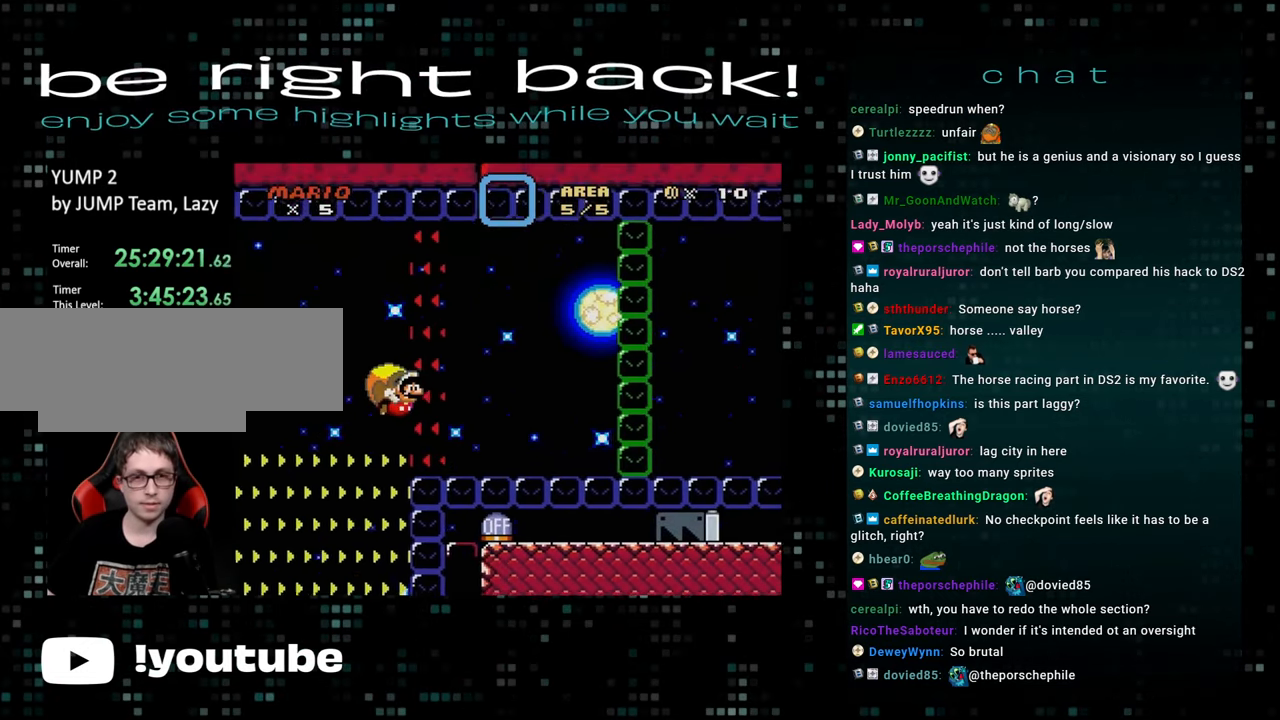
{"buttons": ["Y"], "events": [[317, "DPAD_LEFT", "up"], [317, "DPAD_UP", "up"]]}
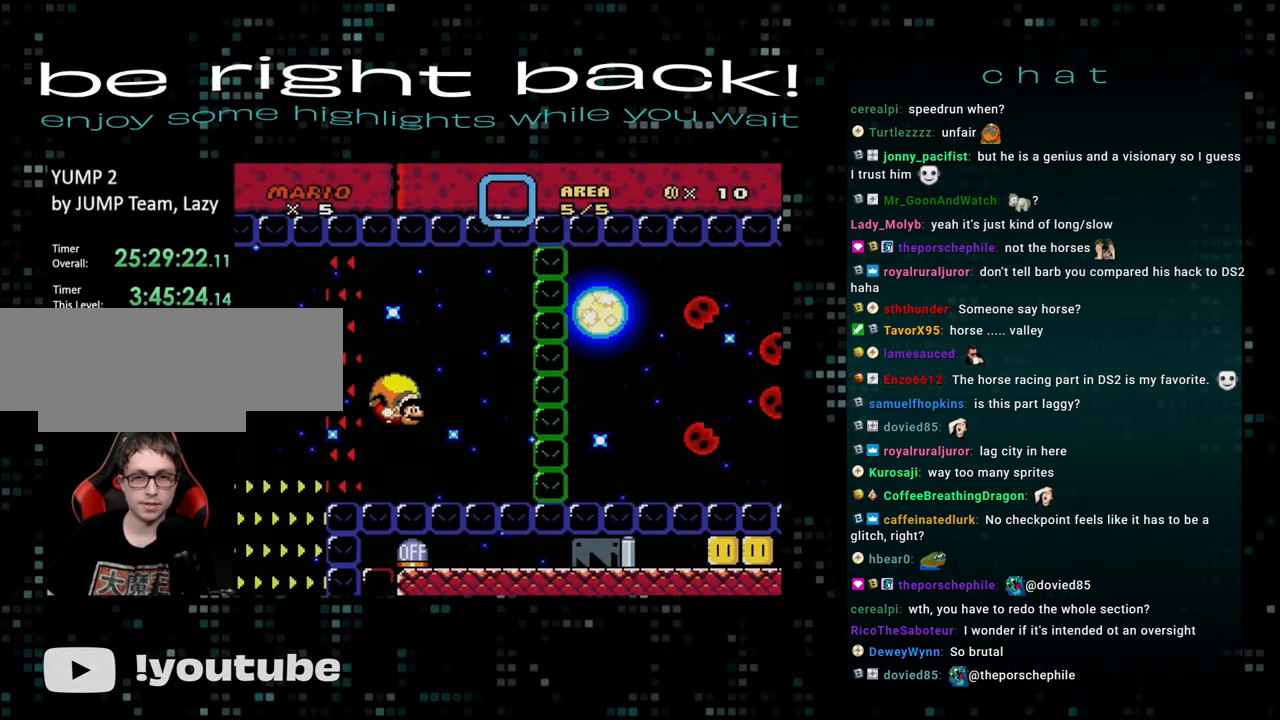
{"buttons": ["Y", "DPAD_LEFT"], "events": [[100, "DPAD_LEFT", "down"], [283, "B", "down"], [383, "B", "up"]]}